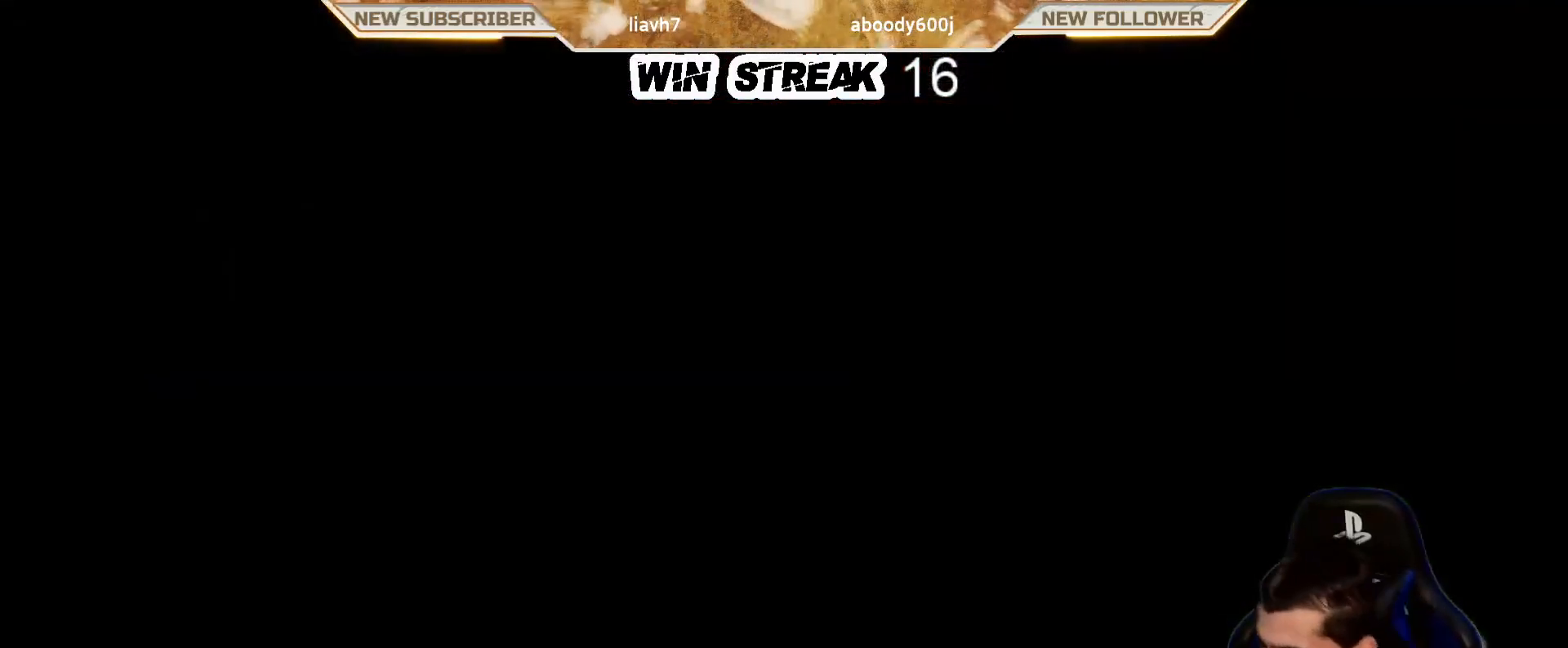
Gameplay with a controller (PlayStation layout); each line is a JSON object with the inputs held at the frame after it. "events" lists button and stick changes between this image and that frame as [ms after this image, input, new state], when the widget could be followed in between.
{"buttons": [], "left_stick": "center", "right_stick": "center", "events": []}
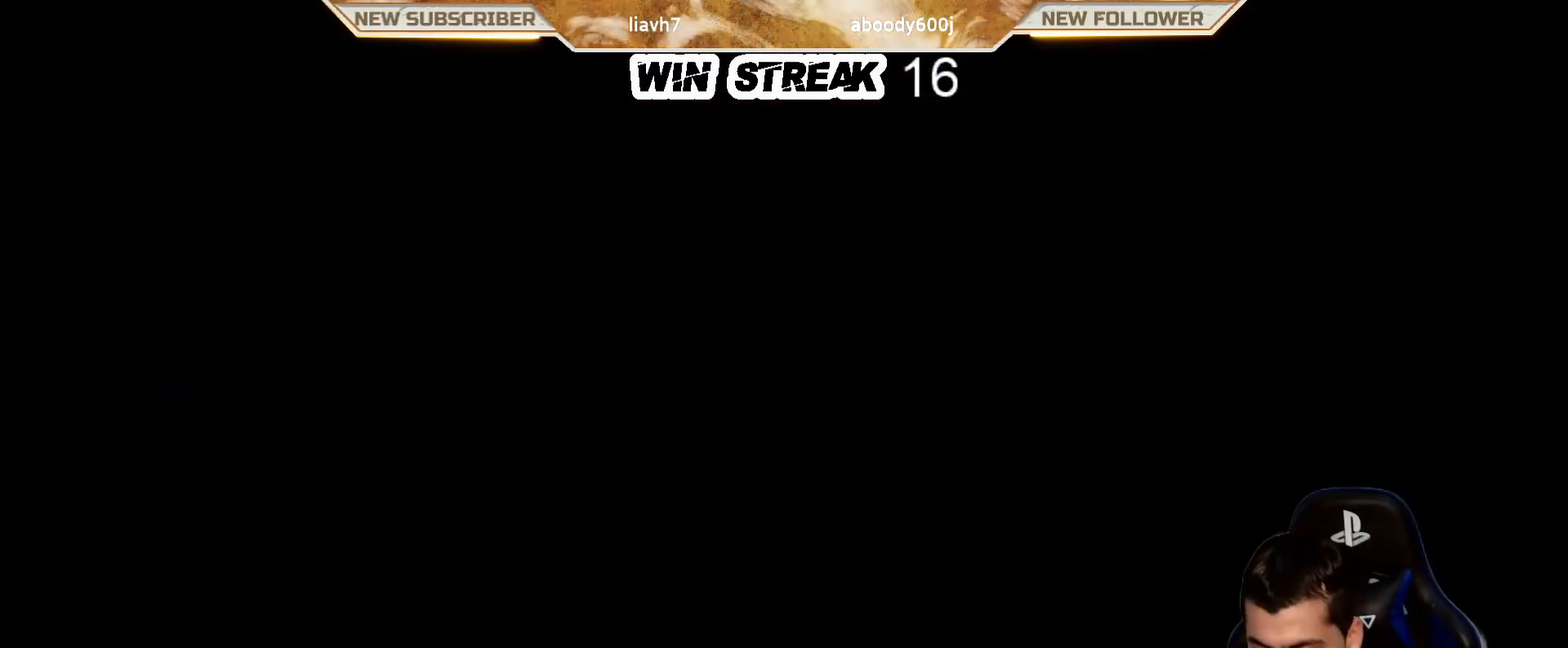
{"buttons": [], "left_stick": "center", "right_stick": "center", "events": []}
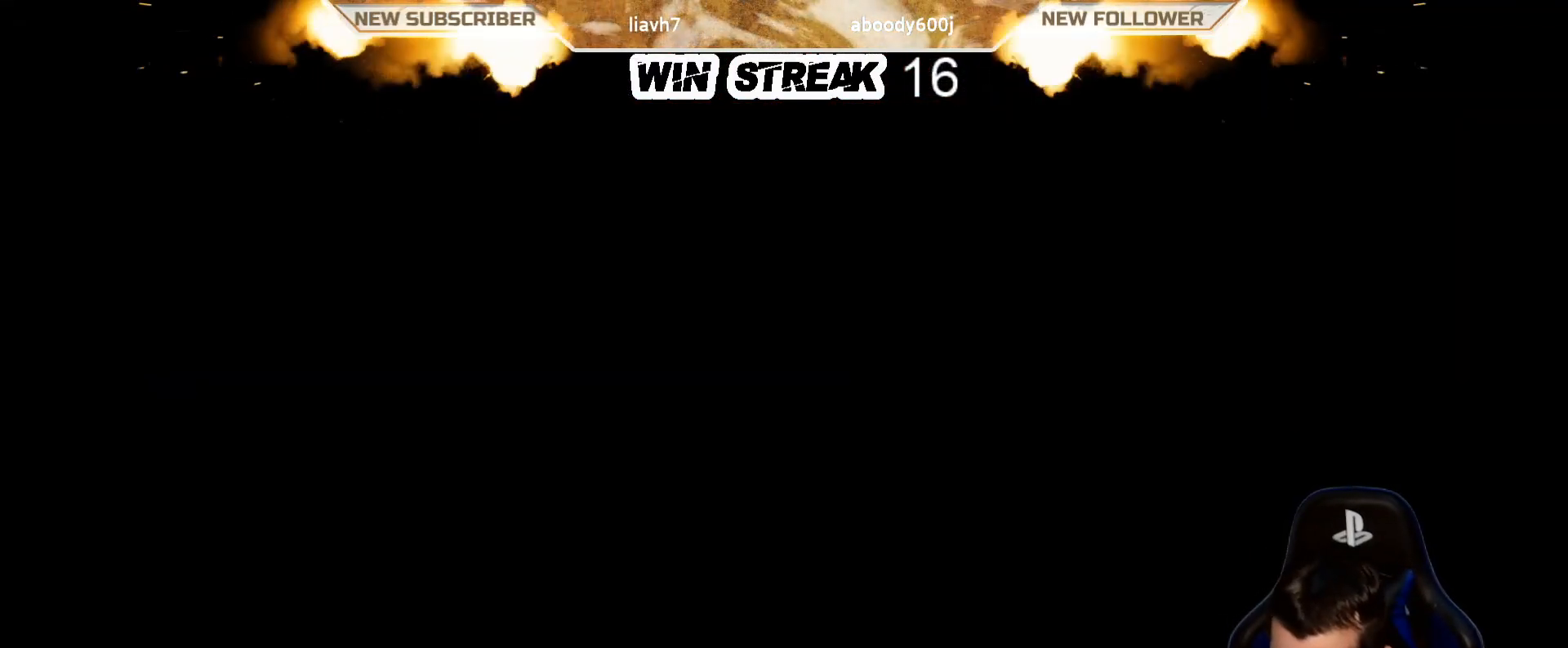
{"buttons": [], "left_stick": "center", "right_stick": "center", "events": []}
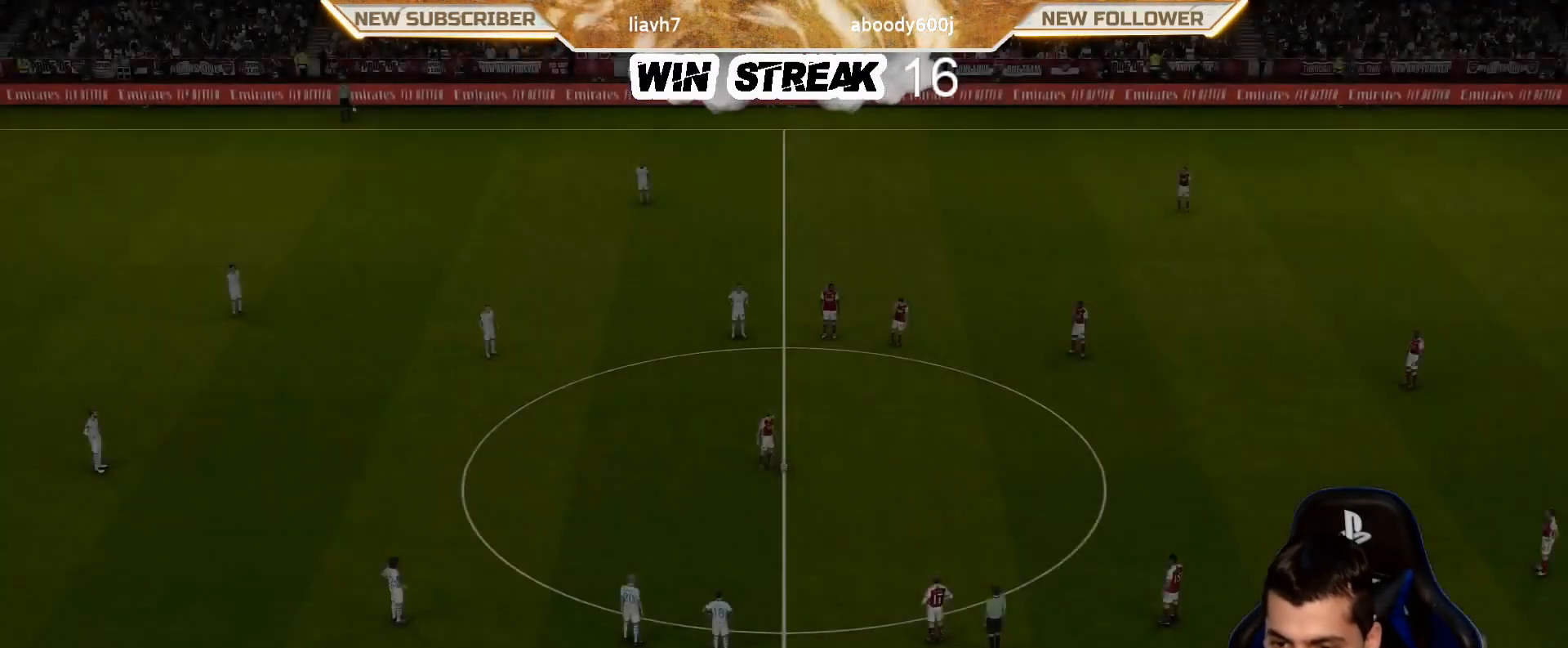
{"buttons": [], "left_stick": "center", "right_stick": "center", "events": []}
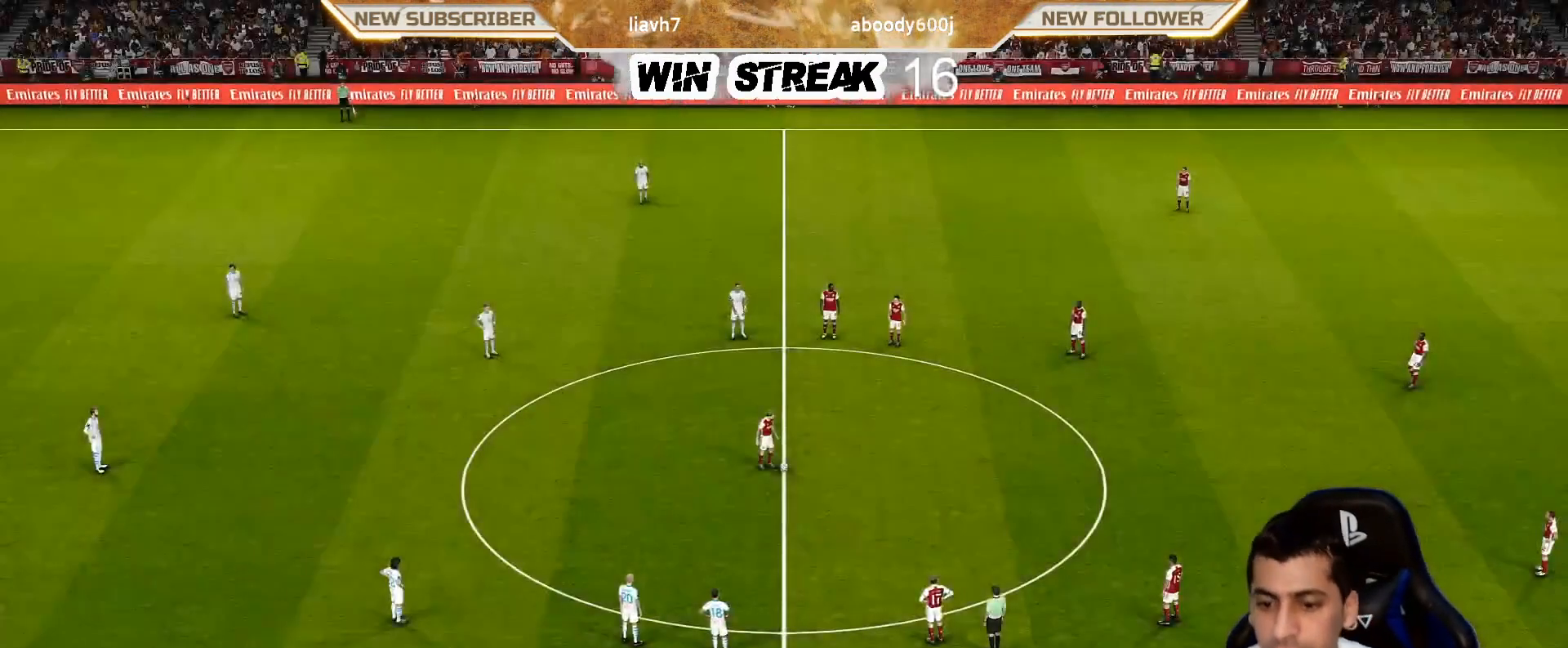
{"buttons": [], "left_stick": "up-right", "right_stick": "center", "events": [[83, "left_stick", "up-right"], [350, "L1", "down"], [367, "CROSS", "down"], [483, "CROSS", "up"], [483, "L1", "up"]]}
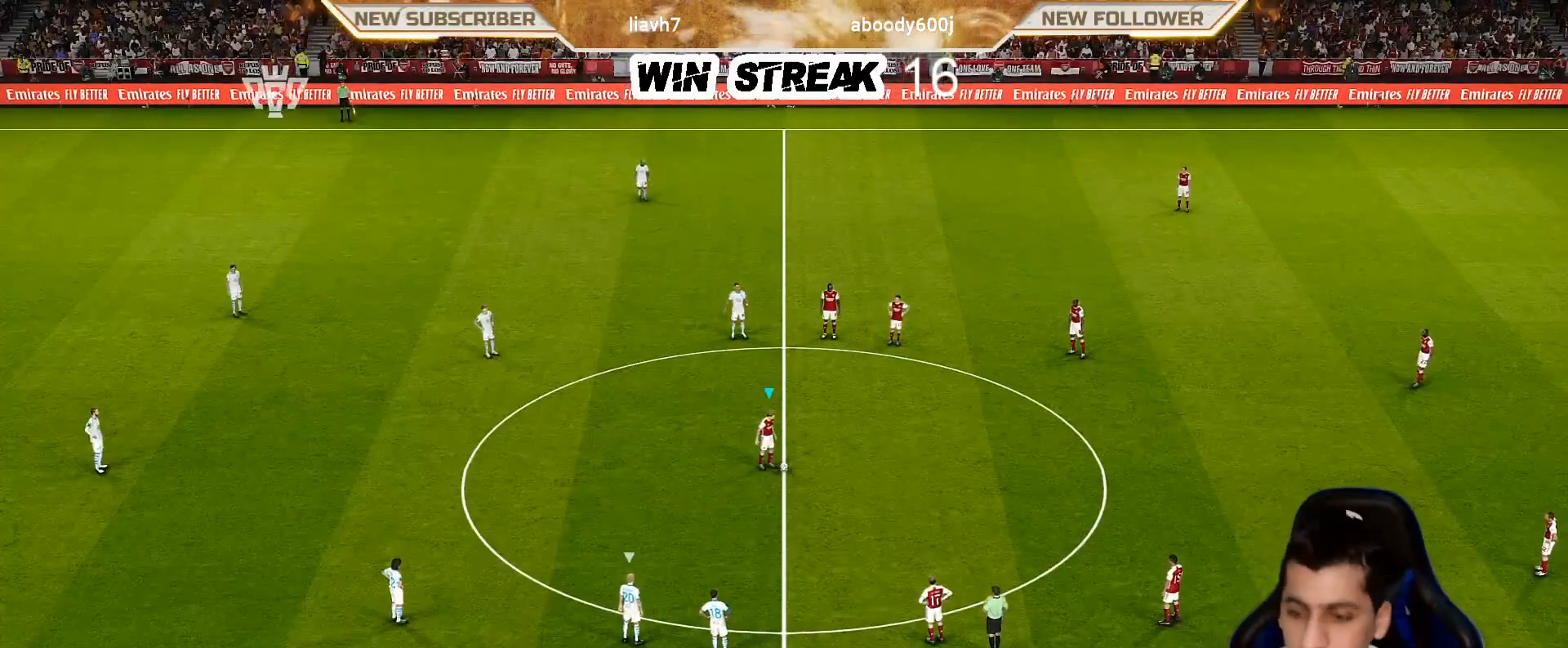
{"buttons": [], "left_stick": "center", "right_stick": "center", "events": [[133, "left_stick", "center"]]}
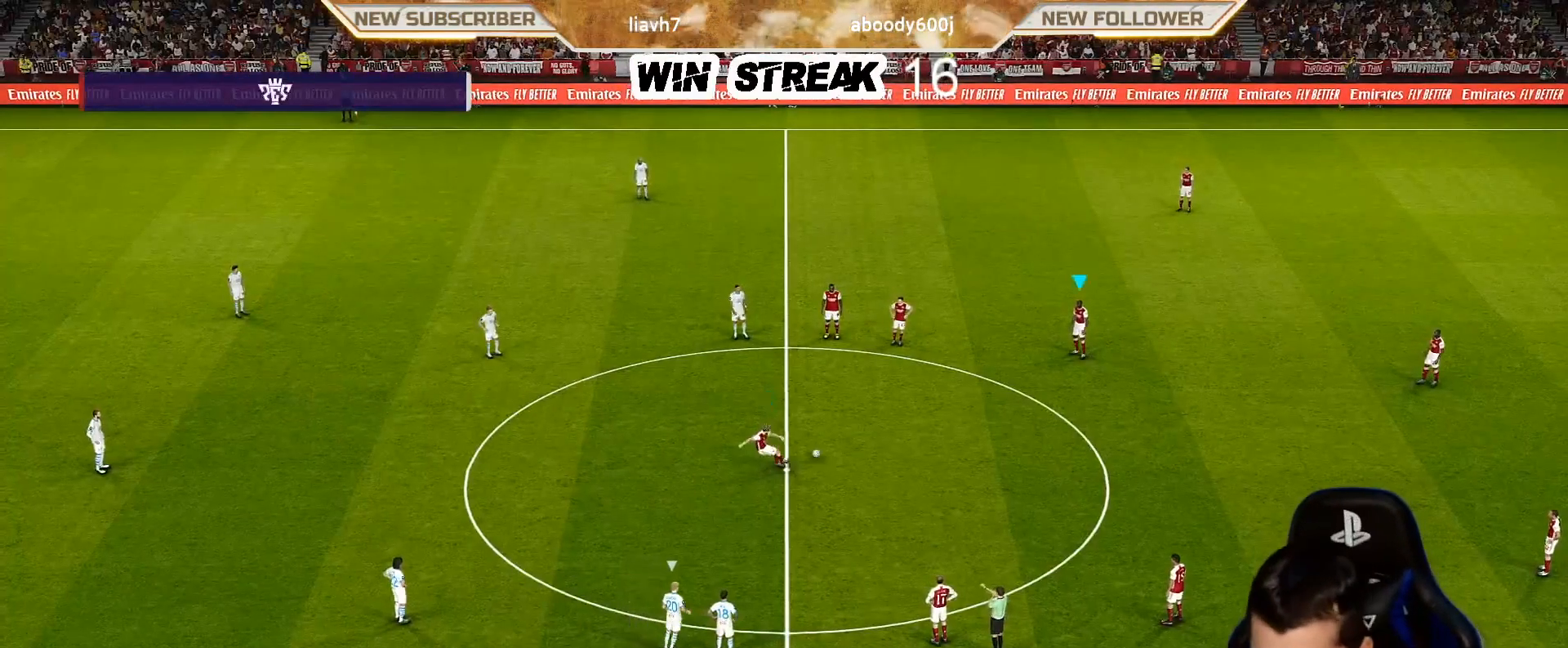
{"buttons": [], "left_stick": "down-left", "right_stick": "center", "events": [[50, "left_stick", "down-left"], [150, "R1", "down"], [367, "R1", "up"]]}
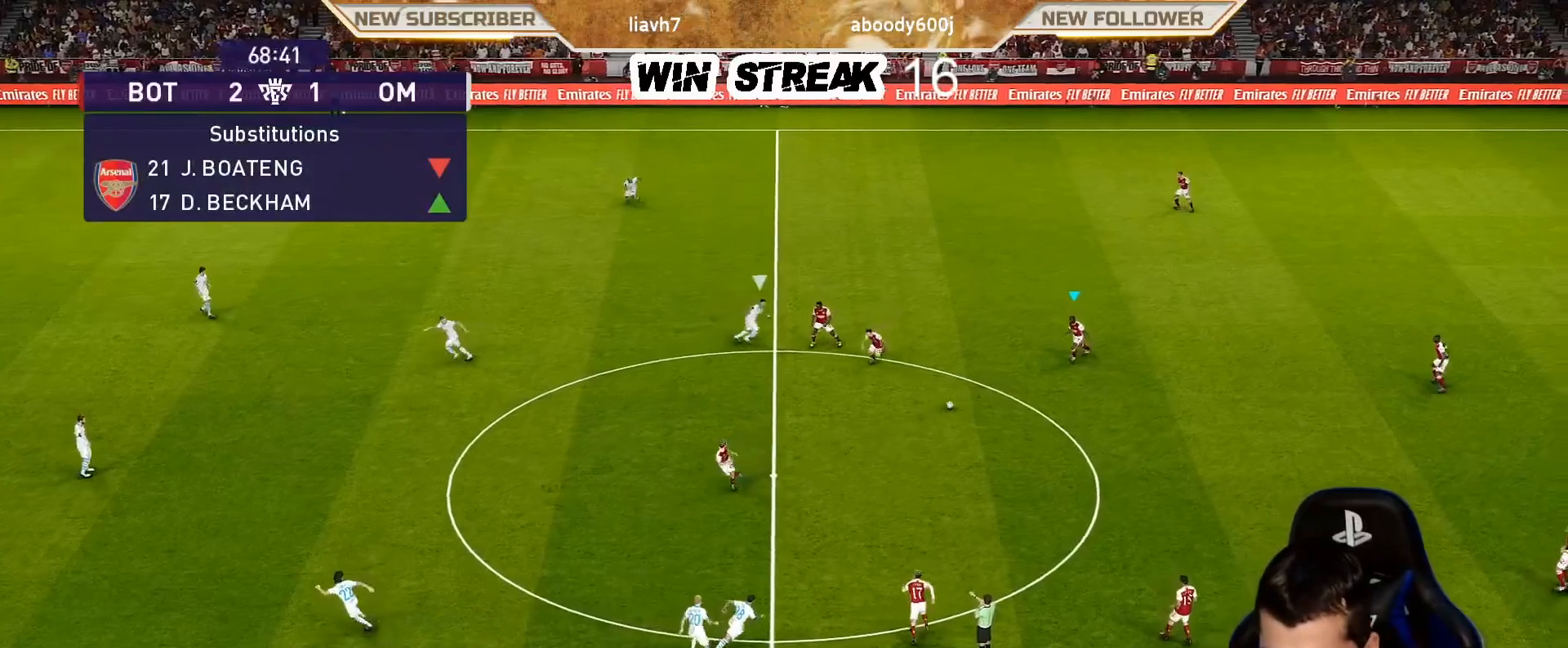
{"buttons": [], "left_stick": "down-left", "right_stick": "center", "events": [[200, "CROSS", "down"], [350, "CROSS", "up"]]}
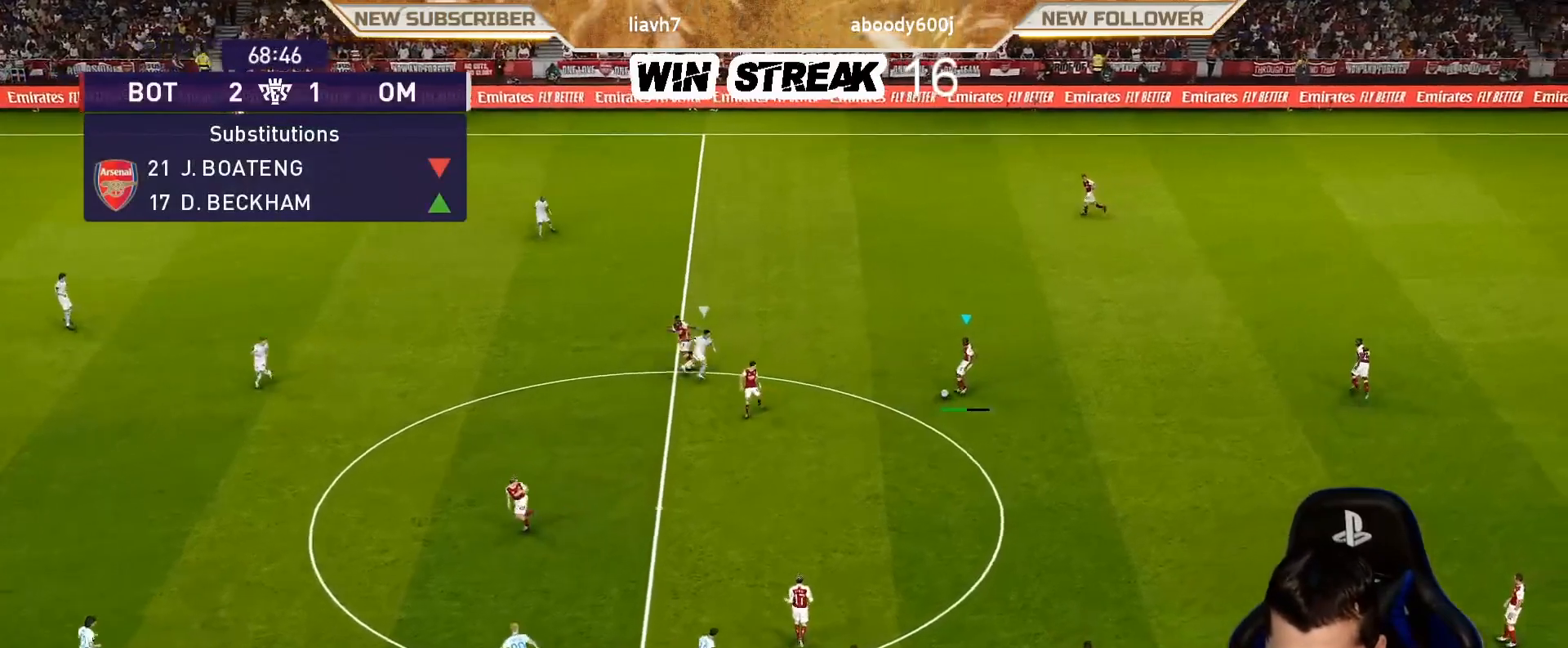
{"buttons": [], "left_stick": "center", "right_stick": "center", "events": [[67, "left_stick", "center"]]}
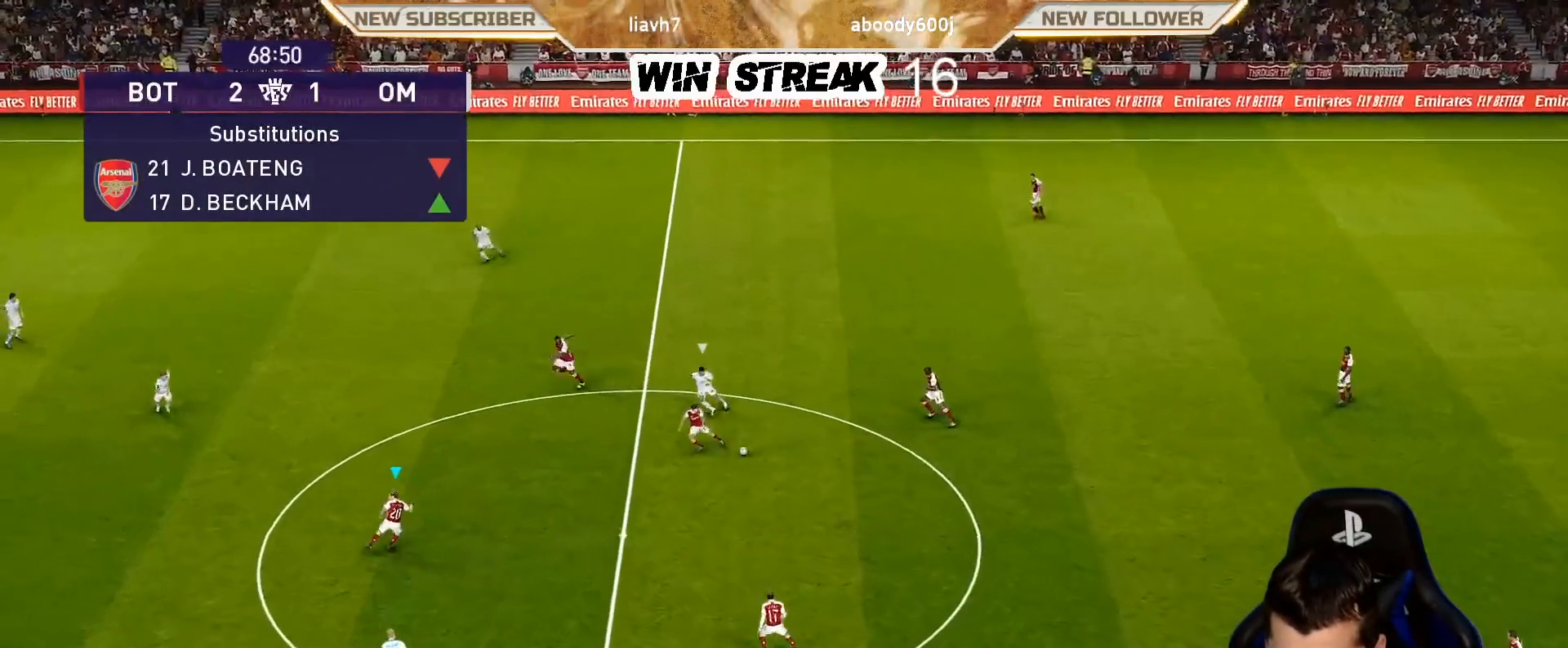
{"buttons": [], "left_stick": "right", "right_stick": "center", "events": [[67, "left_stick", "left"], [133, "CROSS", "down"], [250, "CROSS", "up"], [317, "R1", "down"], [317, "SQUARE", "down"], [317, "left_stick", "down"], [400, "R1", "up"], [400, "left_stick", "down-right"], [467, "SQUARE", "up"], [500, "left_stick", "right"]]}
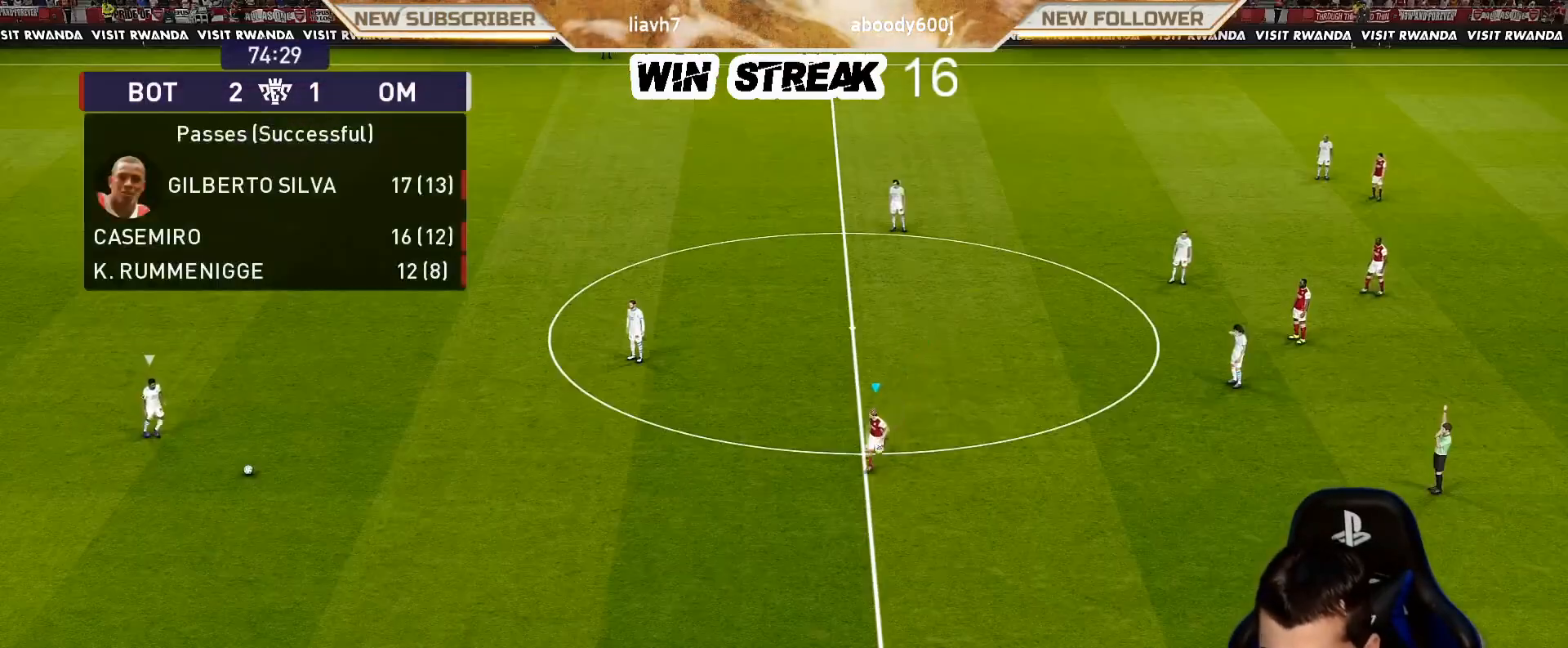
{"buttons": ["SQUARE"], "left_stick": "up", "right_stick": "center", "events": [[200, "left_stick", "up-right"], [233, "right_stick", "up-right"], [317, "left_stick", "up"], [317, "right_stick", "center"], [500, "SQUARE", "down"]]}
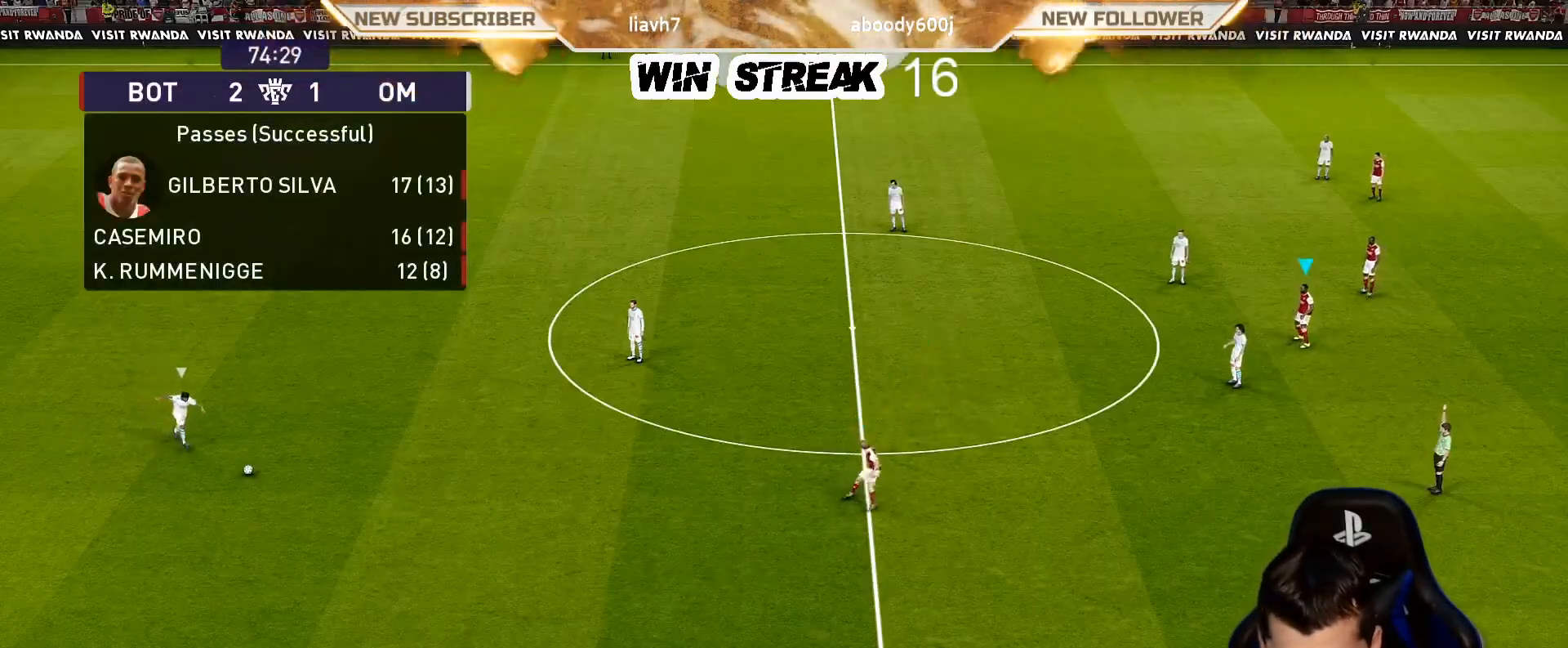
{"buttons": [], "left_stick": "up-left", "right_stick": "center", "events": [[100, "left_stick", "up-left"], [350, "R1", "down"], [450, "SQUARE", "up"], [483, "R1", "up"]]}
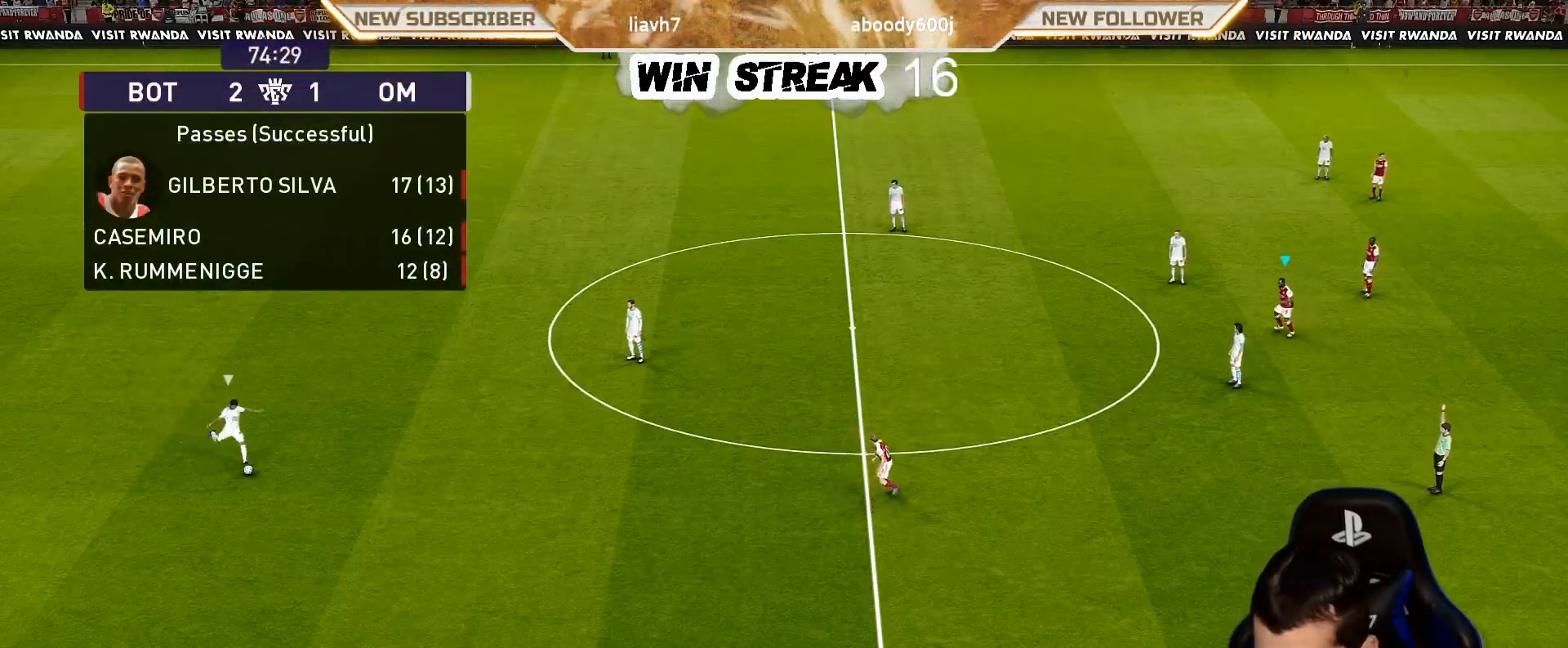
{"buttons": [], "left_stick": "left", "right_stick": "center", "events": [[17, "left_stick", "center"], [267, "left_stick", "left"]]}
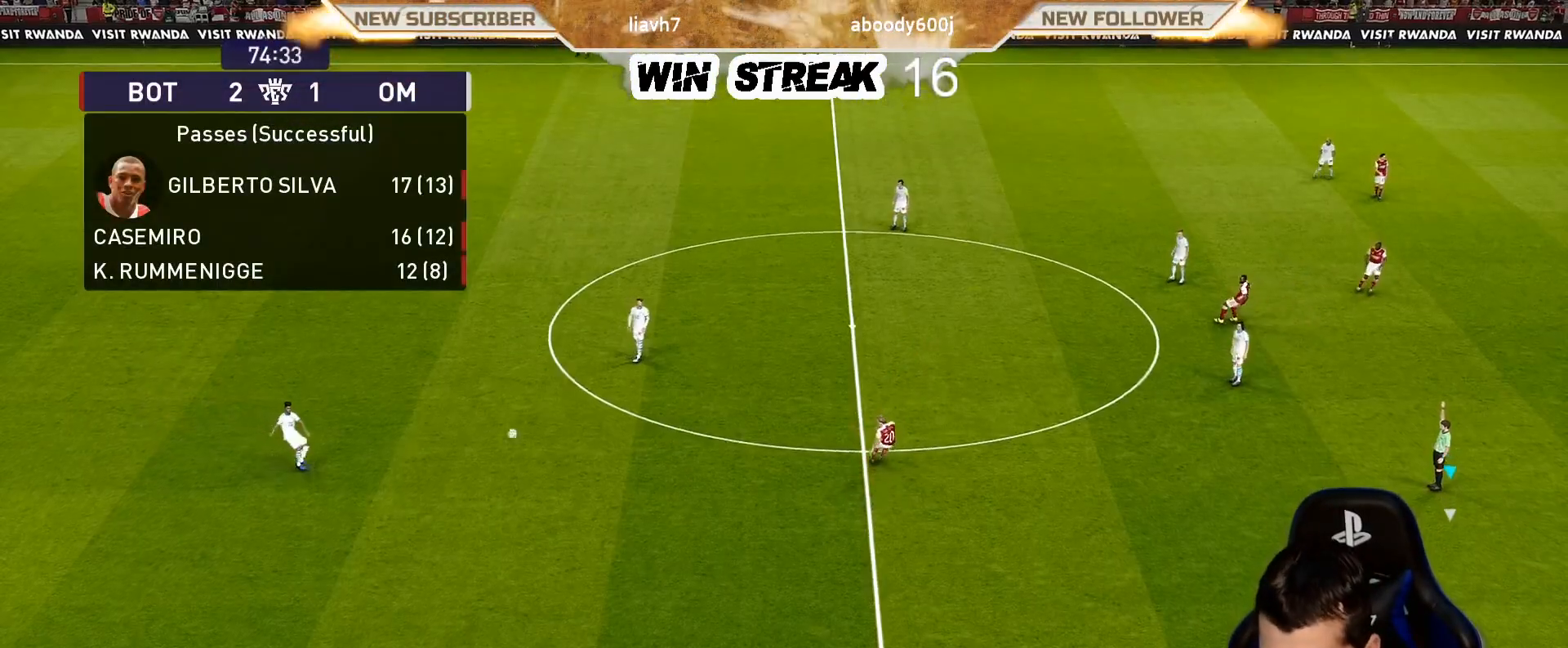
{"buttons": ["R1"], "left_stick": "down-left", "right_stick": "center", "events": [[167, "R1", "down"], [233, "left_stick", "down-left"]]}
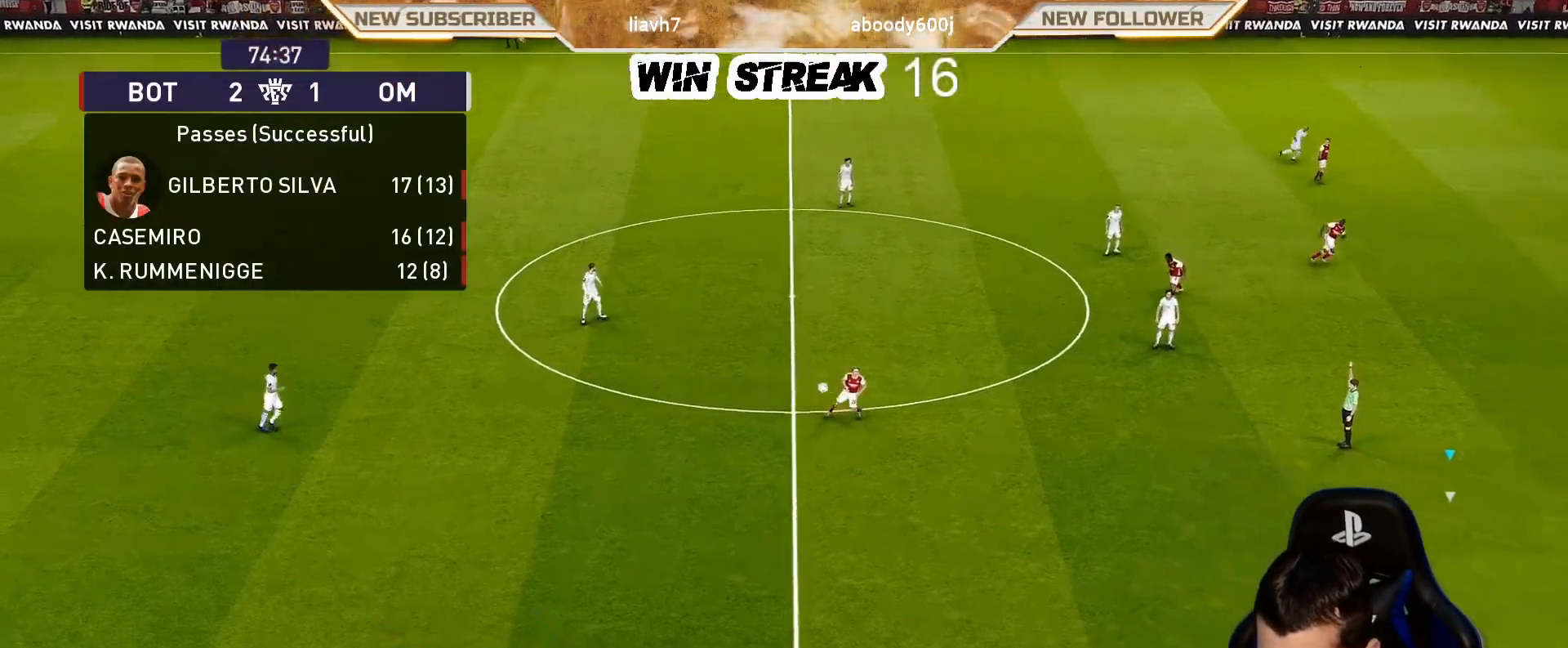
{"buttons": ["R1"], "left_stick": "down-left", "right_stick": "center", "events": []}
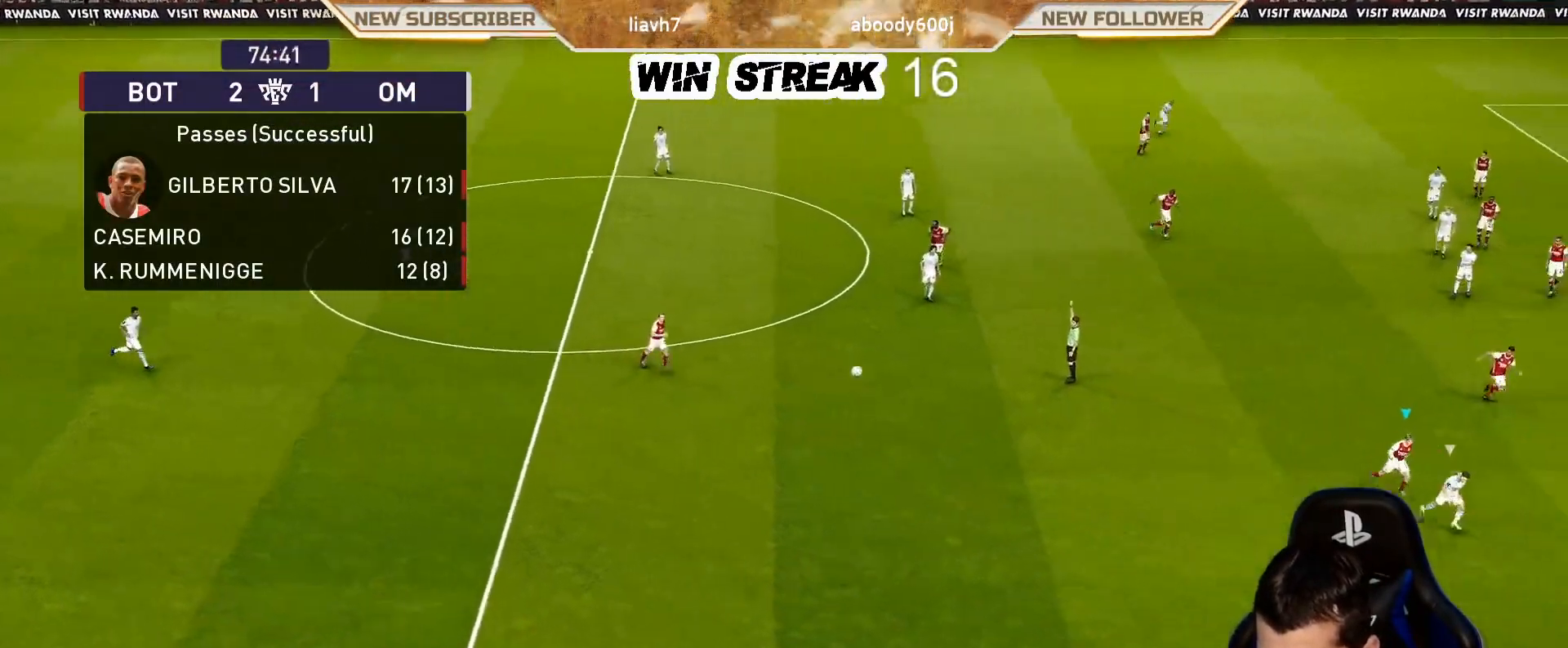
{"buttons": ["R1"], "left_stick": "down", "right_stick": "center", "events": [[483, "left_stick", "down"]]}
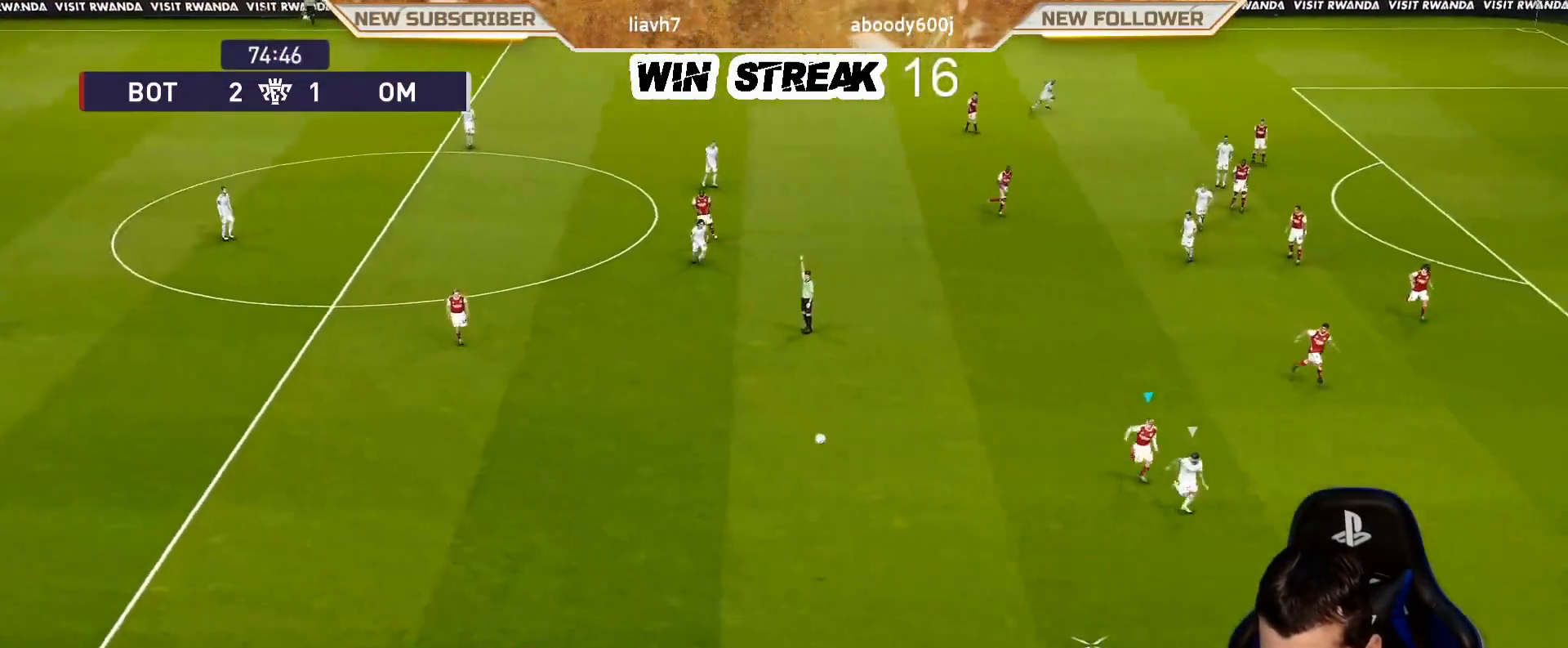
{"buttons": ["R1"], "left_stick": "down-right", "right_stick": "center", "events": [[250, "left_stick", "down-right"]]}
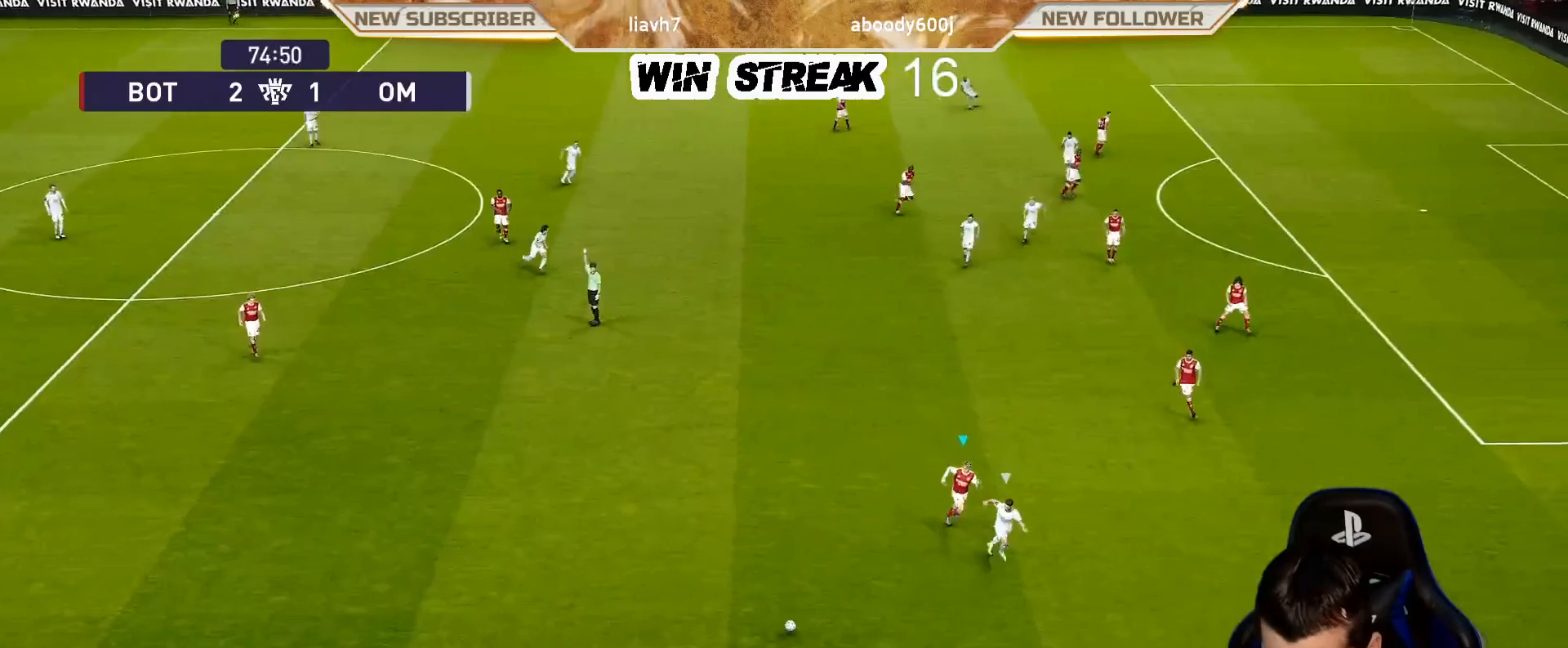
{"buttons": ["R1"], "left_stick": "down-right", "right_stick": "center", "events": []}
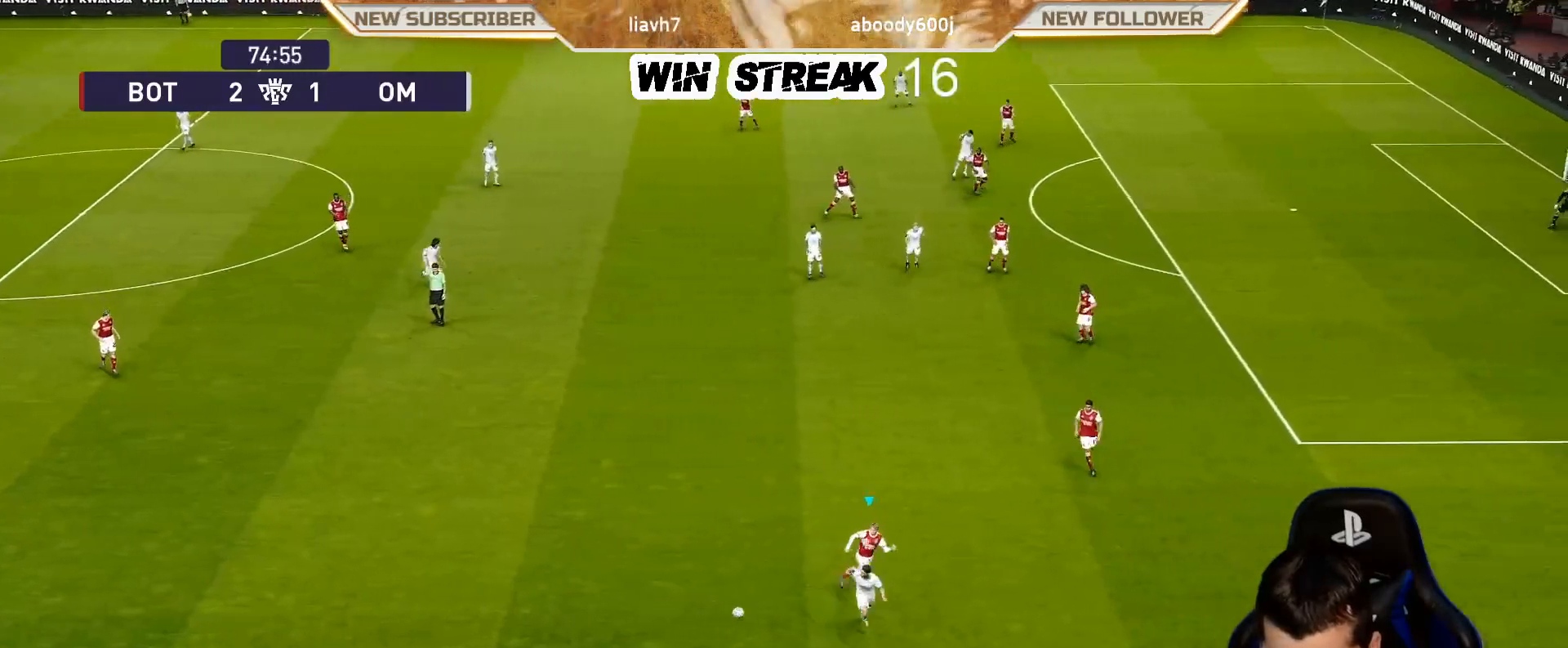
{"buttons": ["SQUARE"], "left_stick": "left", "right_stick": "center", "events": [[50, "R1", "up"], [367, "left_stick", "left"], [483, "SQUARE", "down"]]}
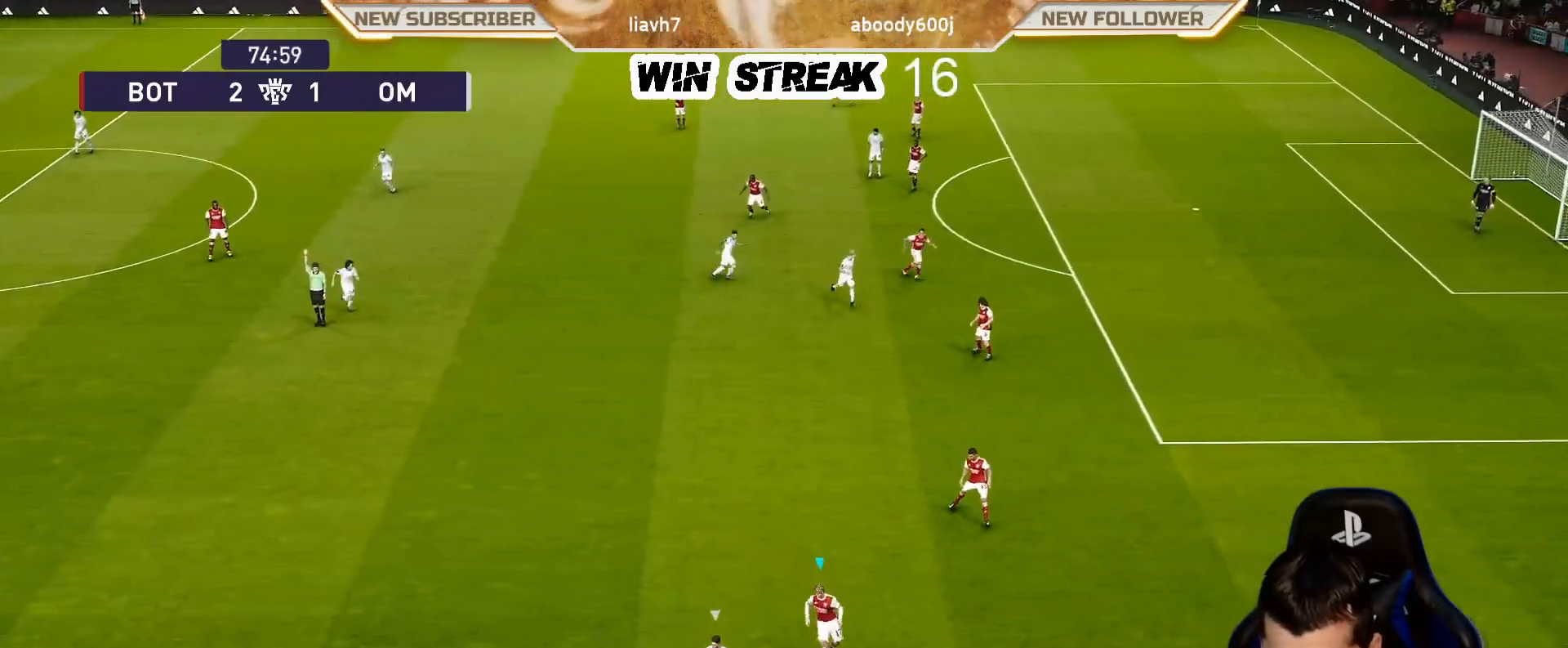
{"buttons": ["SQUARE", "R1"], "left_stick": "up-left", "right_stick": "center", "events": [[17, "R1", "down"], [350, "left_stick", "up-left"]]}
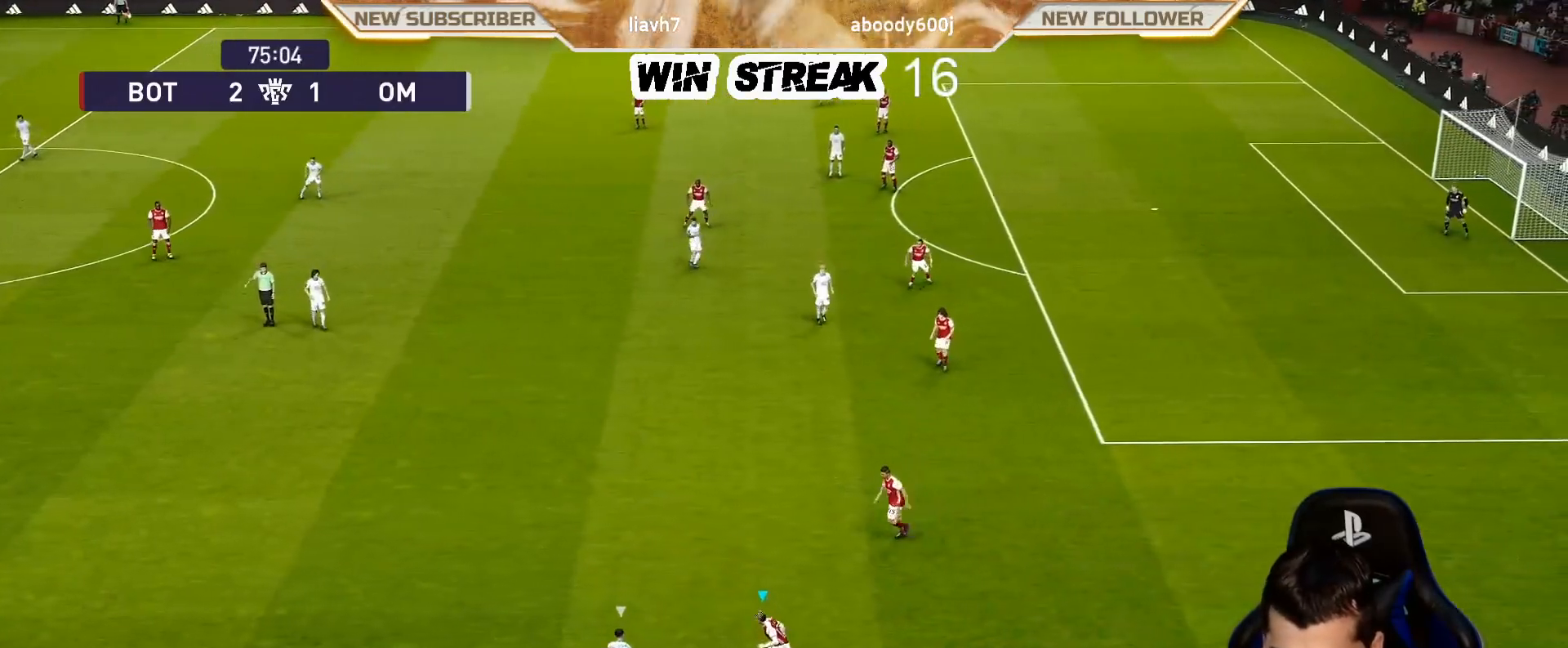
{"buttons": ["SQUARE", "R1"], "left_stick": "up", "right_stick": "center", "events": [[67, "L1", "down"], [183, "L1", "up"], [250, "left_stick", "up"]]}
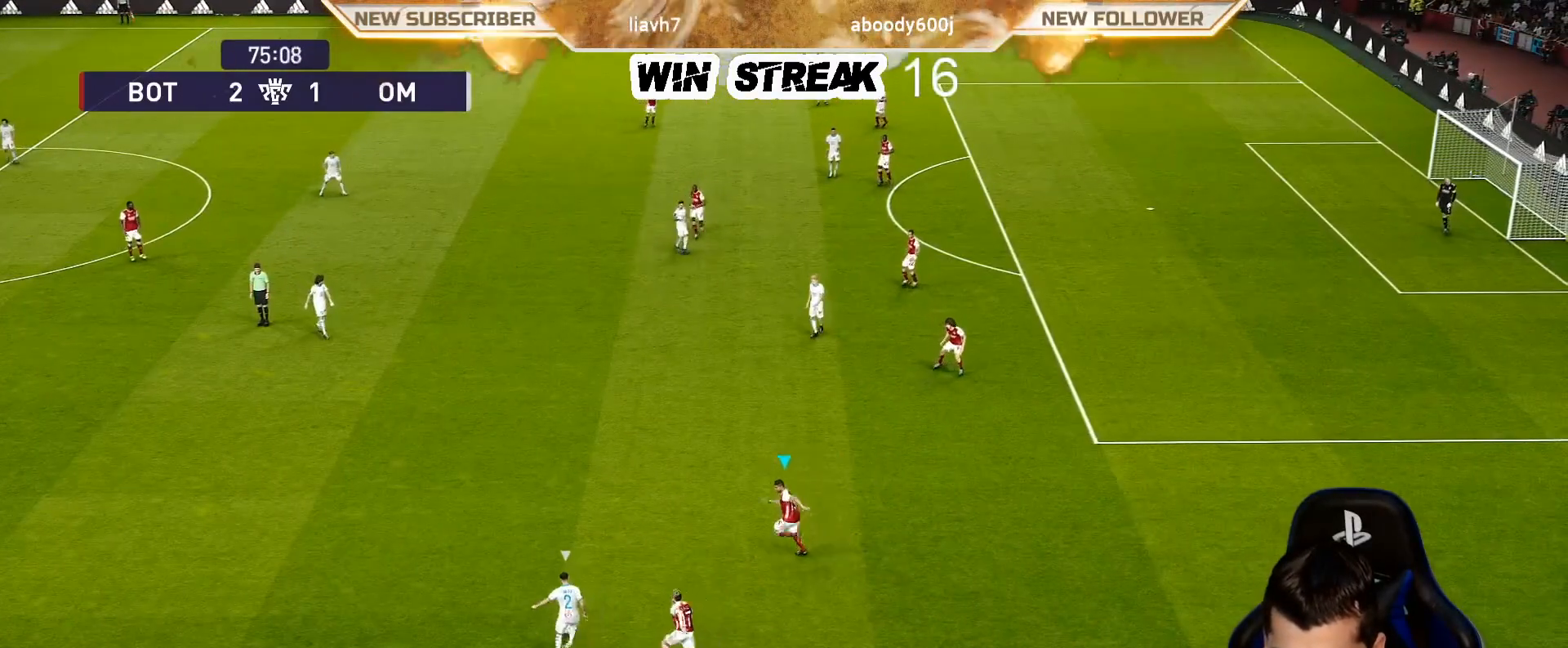
{"buttons": ["SQUARE", "R1"], "left_stick": "up", "right_stick": "center", "events": []}
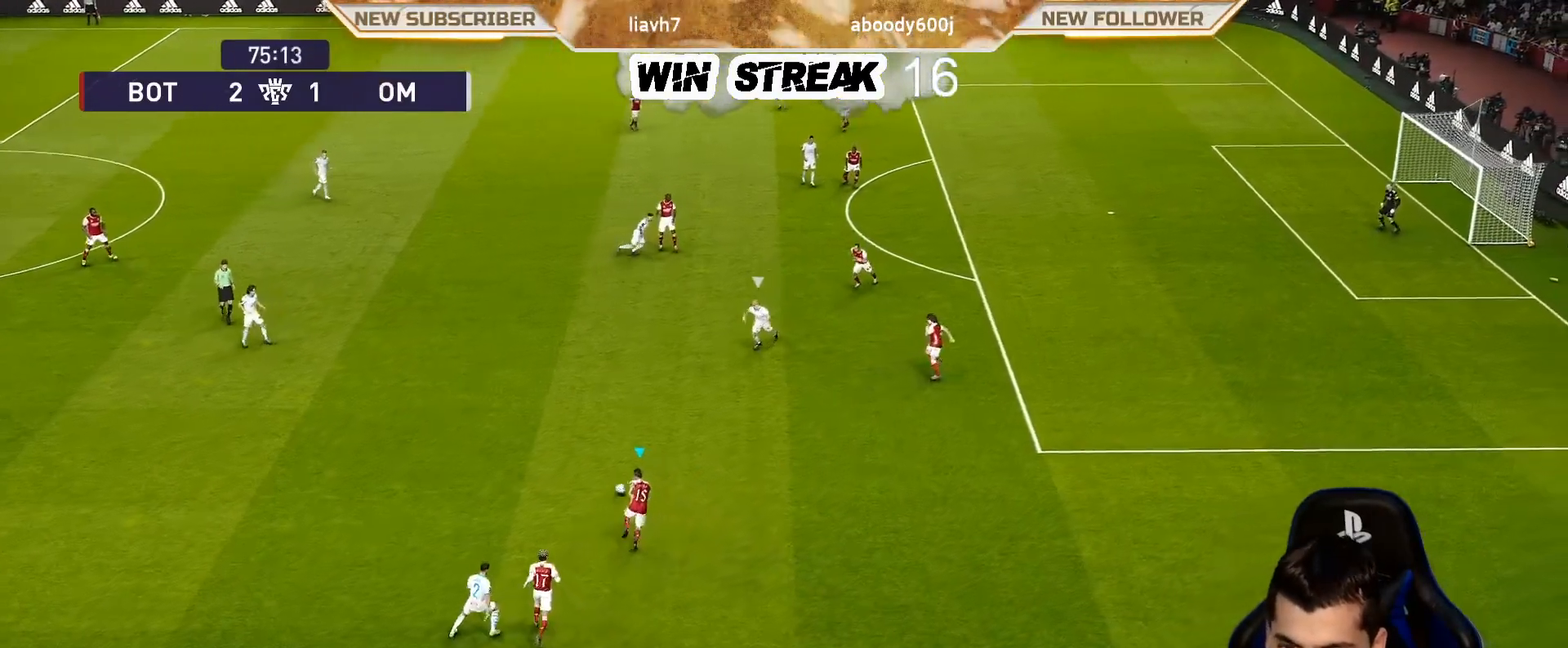
{"buttons": ["SQUARE", "R1"], "left_stick": "right", "right_stick": "center", "events": [[300, "left_stick", "up-right"], [467, "left_stick", "right"]]}
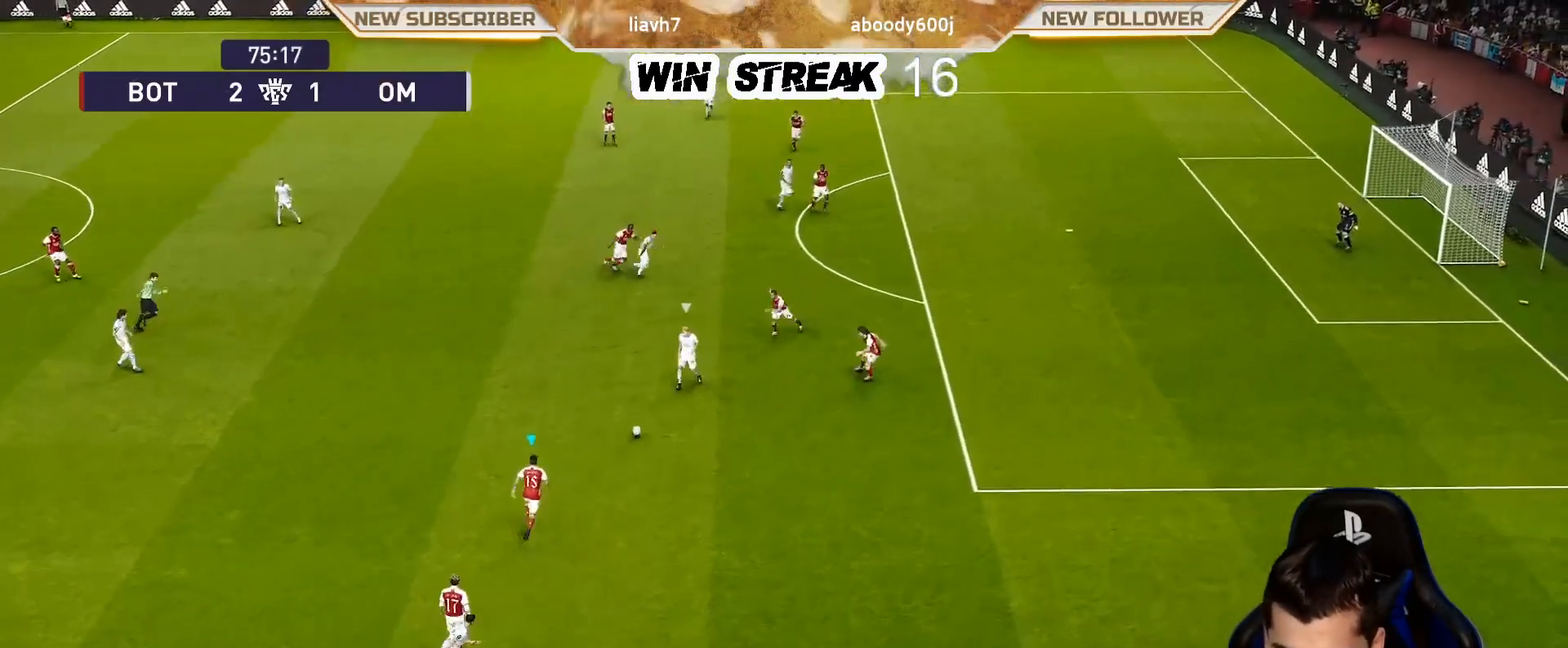
{"buttons": ["SQUARE", "R1"], "left_stick": "right", "right_stick": "center", "events": []}
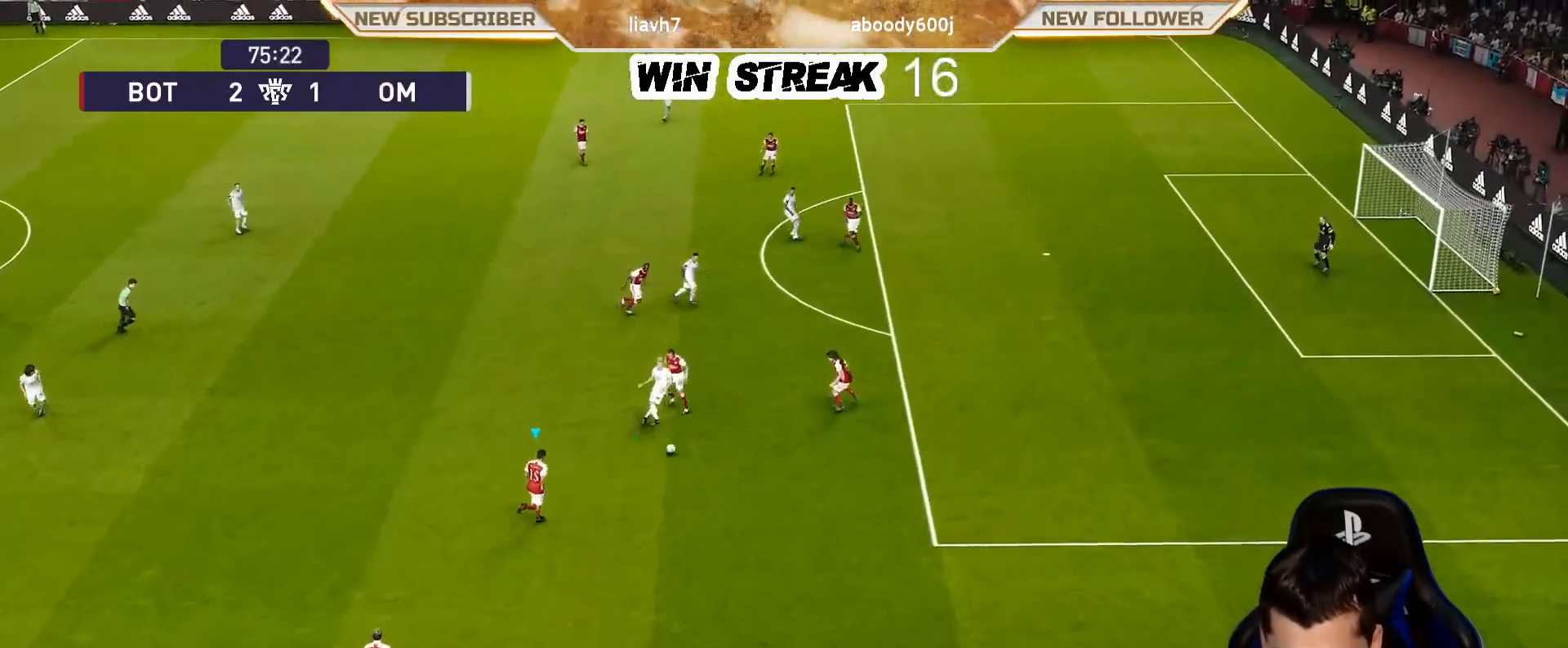
{"buttons": ["SQUARE", "R1"], "left_stick": "right", "right_stick": "center", "events": []}
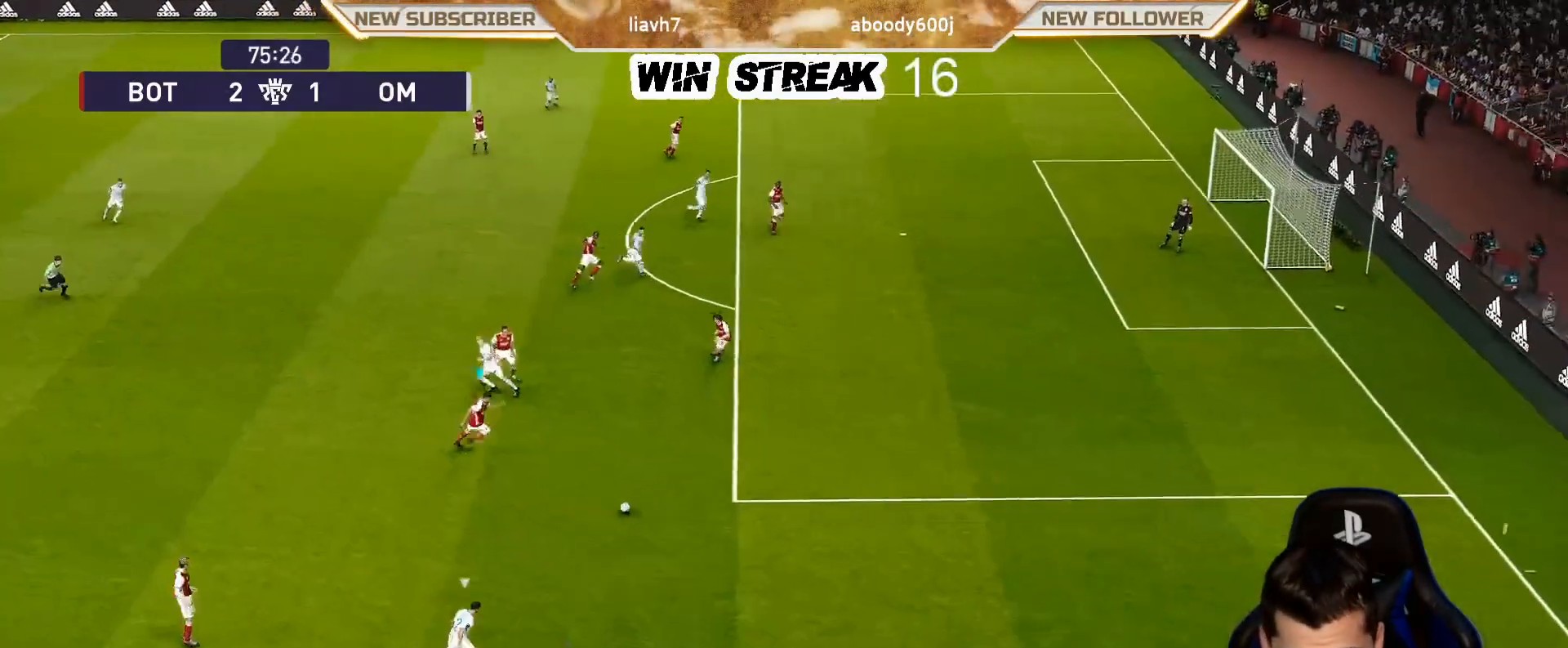
{"buttons": ["SQUARE", "R1"], "left_stick": "right", "right_stick": "center", "events": []}
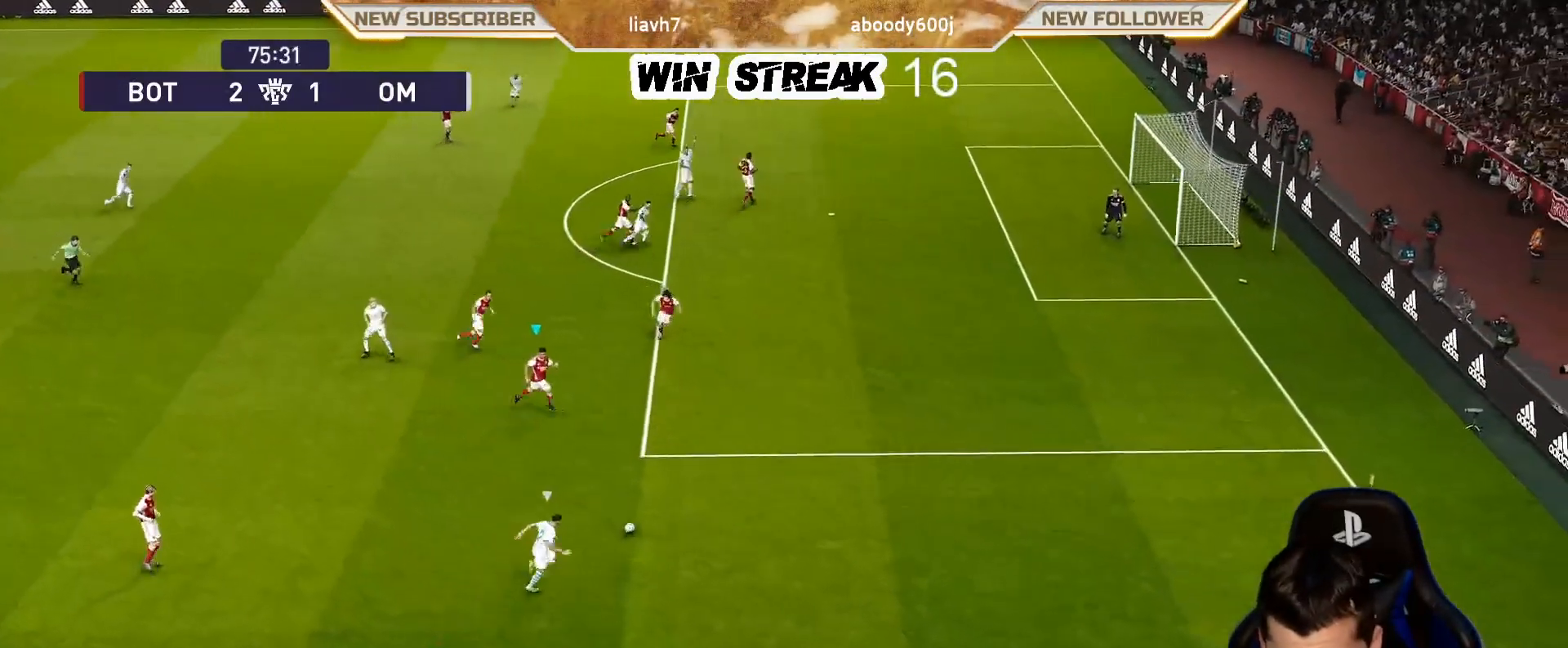
{"buttons": ["SQUARE", "R1"], "left_stick": "right", "right_stick": "center", "events": []}
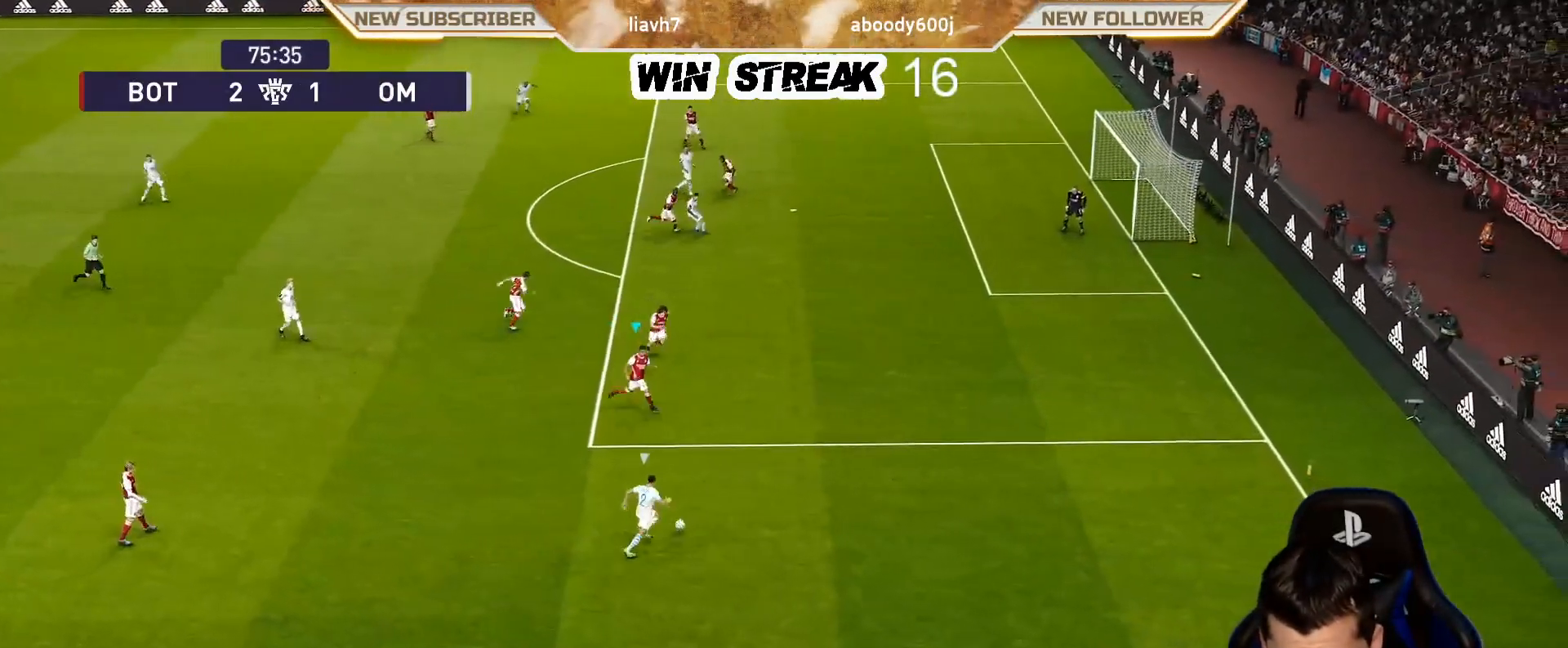
{"buttons": ["SQUARE", "R1"], "left_stick": "right", "right_stick": "center", "events": []}
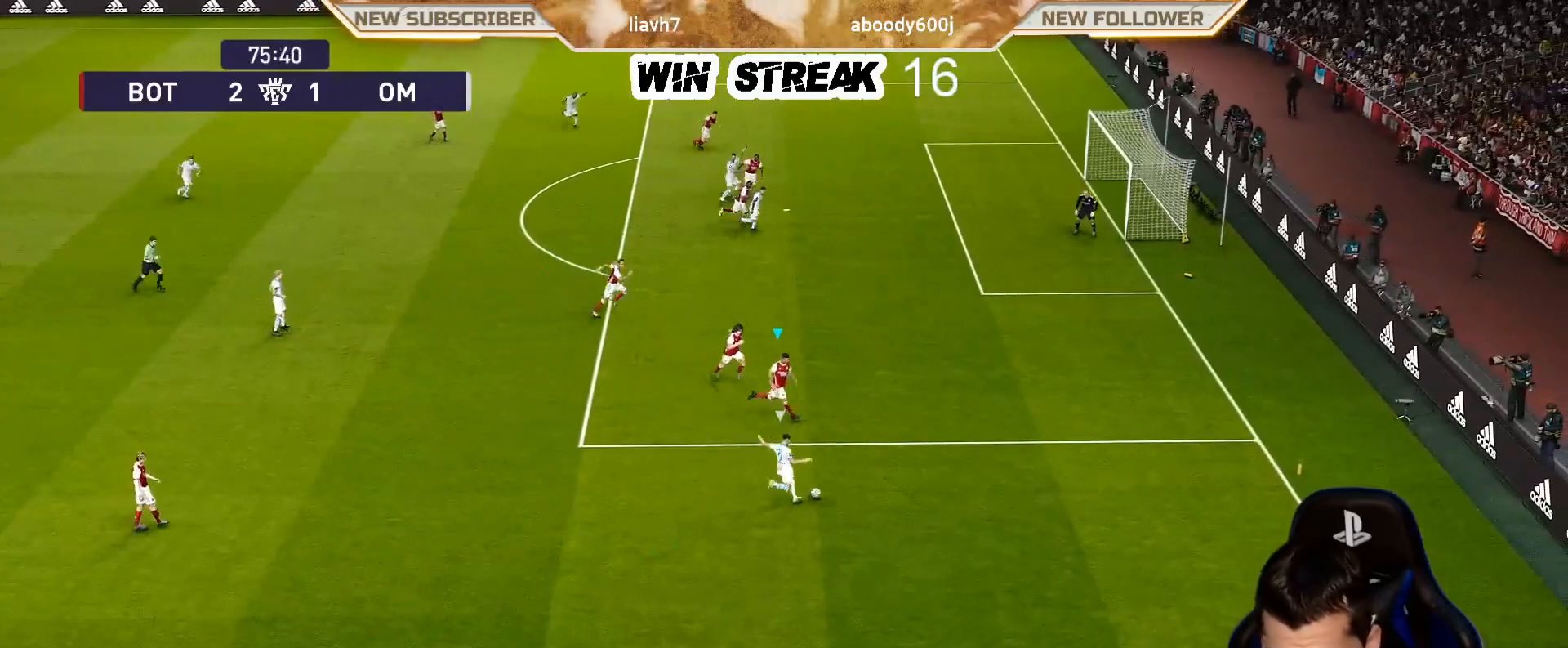
{"buttons": ["SQUARE", "R1"], "left_stick": "left", "right_stick": "center", "events": [[167, "SQUARE", "up"], [200, "left_stick", "left"], [250, "SQUARE", "down"], [350, "SQUARE", "up"], [467, "SQUARE", "down"]]}
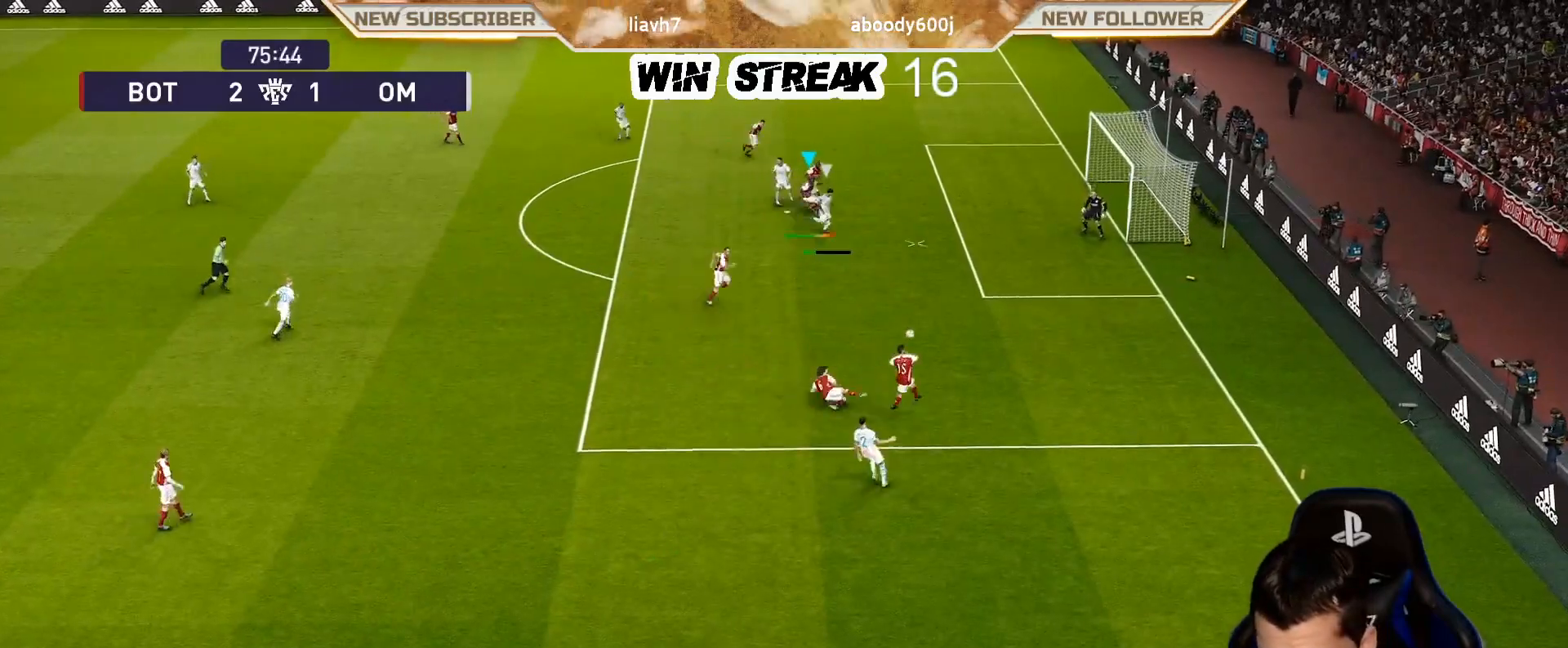
{"buttons": ["SQUARE", "R1"], "left_stick": "left", "right_stick": "center", "events": [[50, "SQUARE", "up"], [117, "SQUARE", "down"], [217, "SQUARE", "up"], [333, "SQUARE", "down"], [383, "SQUARE", "up"], [483, "SQUARE", "down"]]}
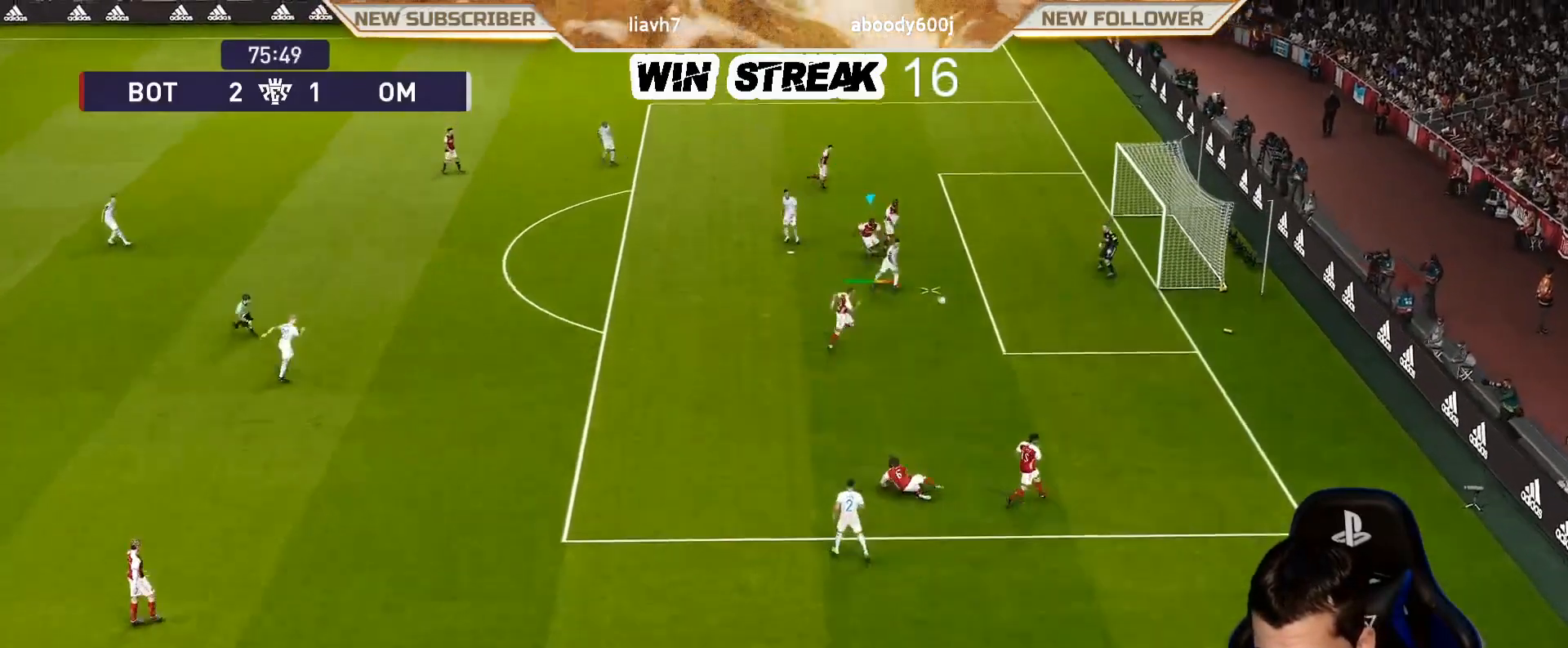
{"buttons": ["R1"], "left_stick": "left", "right_stick": "center", "events": [[117, "SQUARE", "up"], [183, "SQUARE", "down"], [250, "SQUARE", "up"], [350, "SQUARE", "down"], [433, "SQUARE", "up"]]}